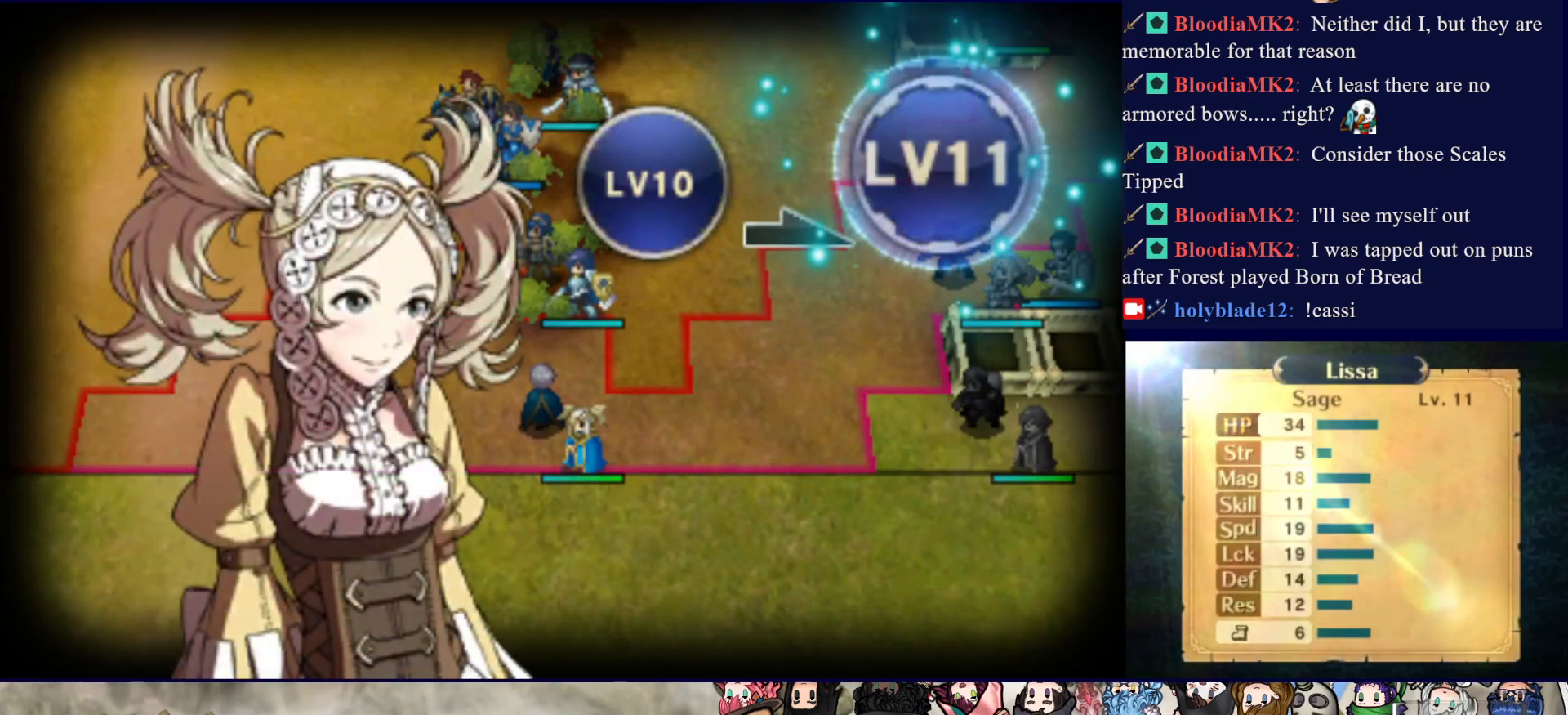
Gameplay with a controller (PlayStation layout); each line is a JSON object with the inputs held at the frame after it. "events" lists button and stick changes between this image and that frame as [ms after this image, input, new state], when the widget could be followed in between. Not read: L3 R3 left_stick right_stick.
{"buttons": [], "events": [[117, "CROSS", "down"], [217, "CROSS", "up"]]}
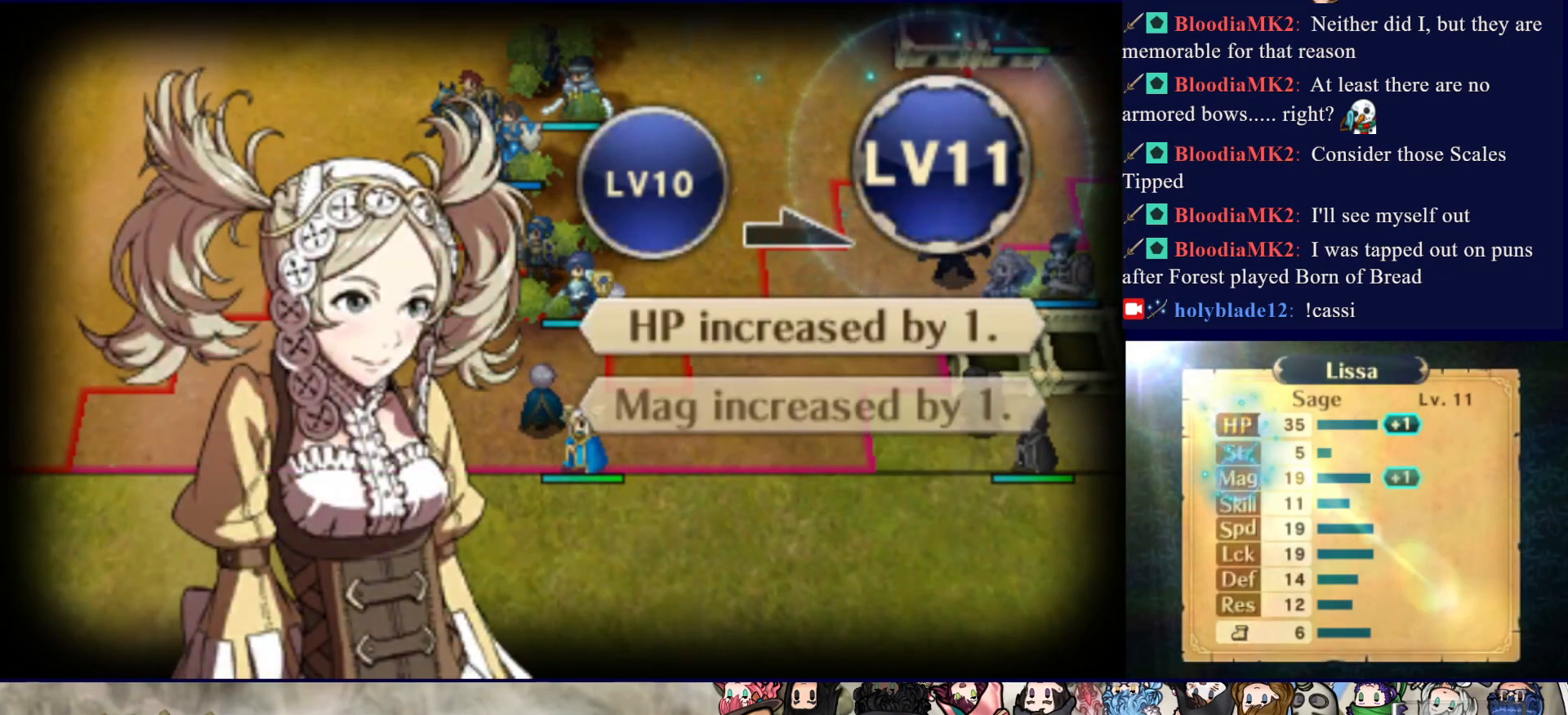
{"buttons": [], "events": []}
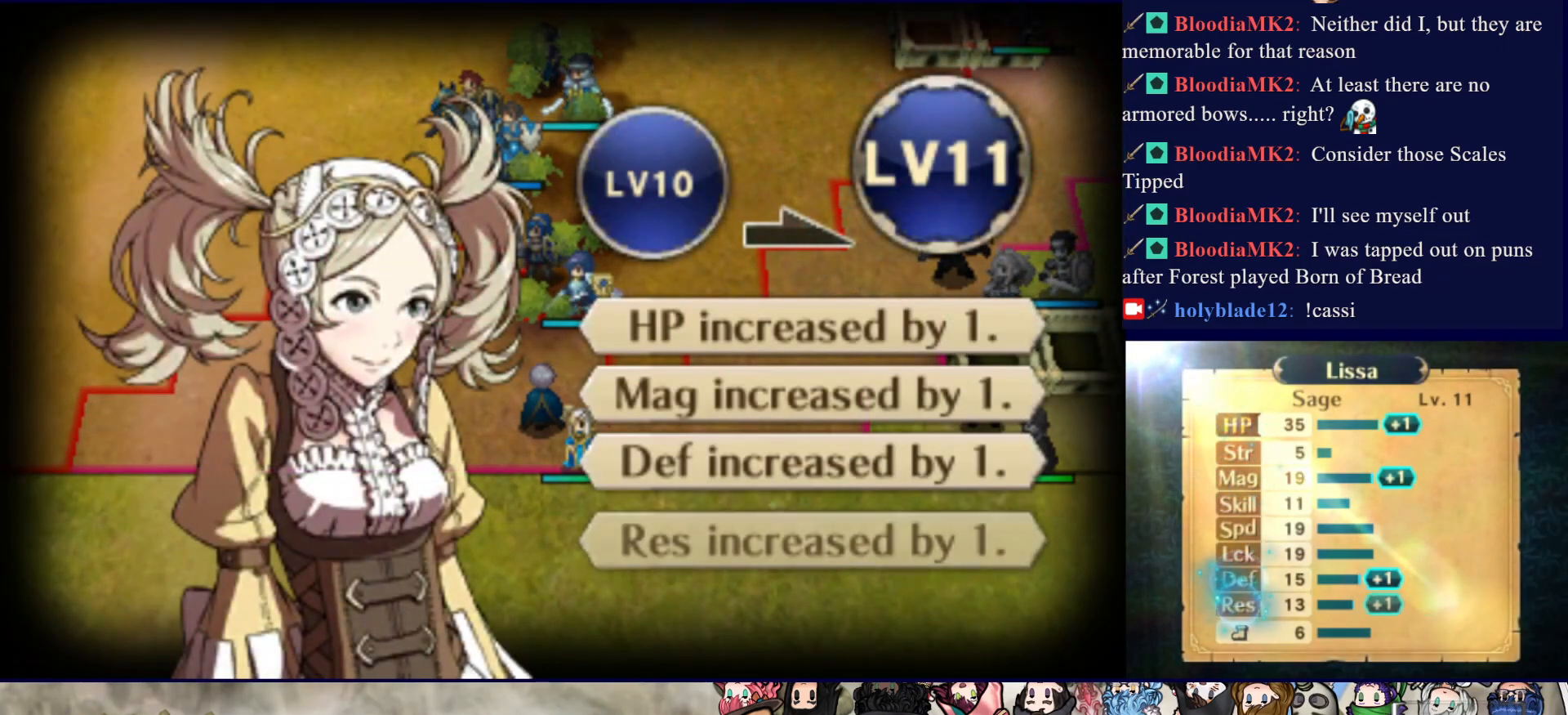
{"buttons": ["CIRCLE"], "events": [[233, "CIRCLE", "down"], [317, "CIRCLE", "up"], [400, "CIRCLE", "down"]]}
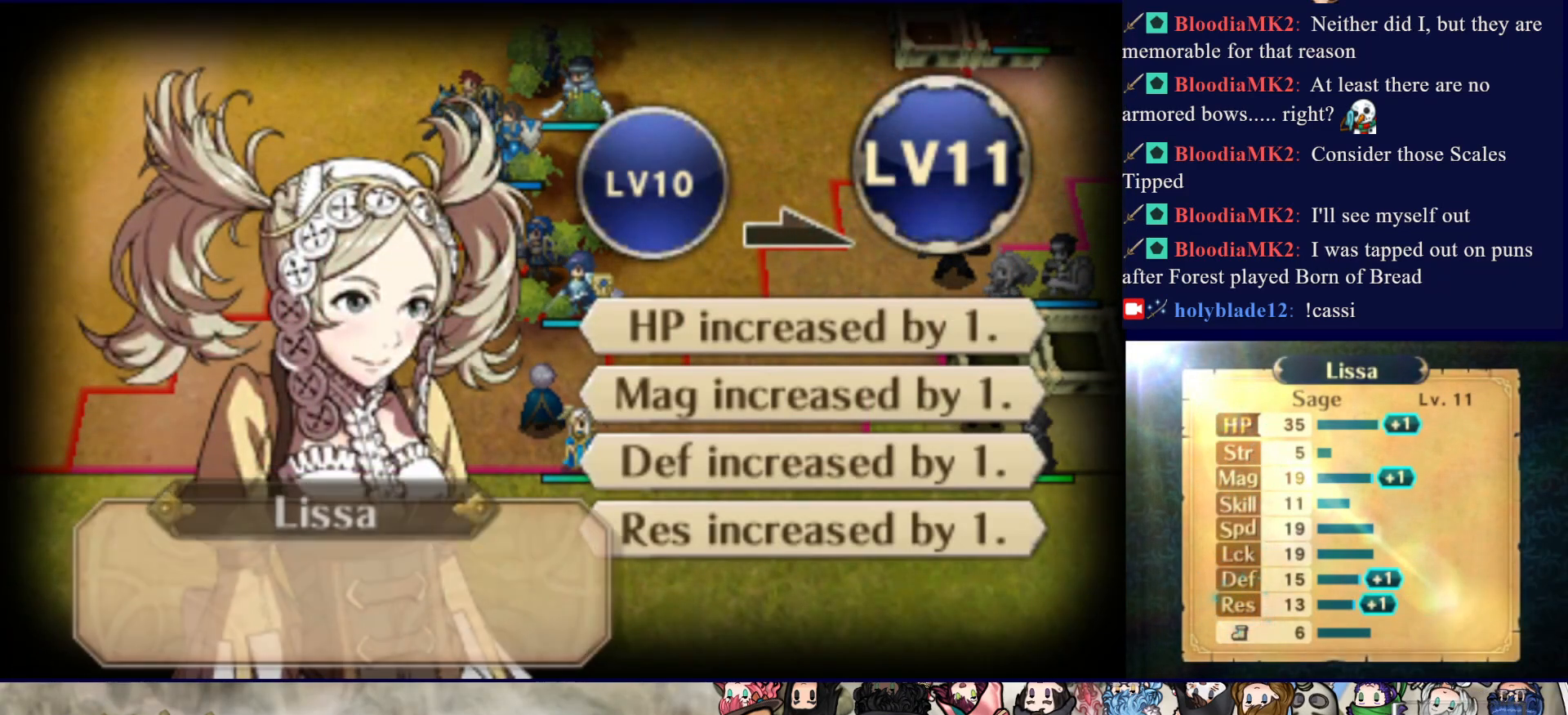
{"buttons": [], "events": [[17, "CIRCLE", "up"], [83, "CIRCLE", "down"], [183, "CIRCLE", "up"], [250, "CIRCLE", "down"], [367, "CIRCLE", "up"]]}
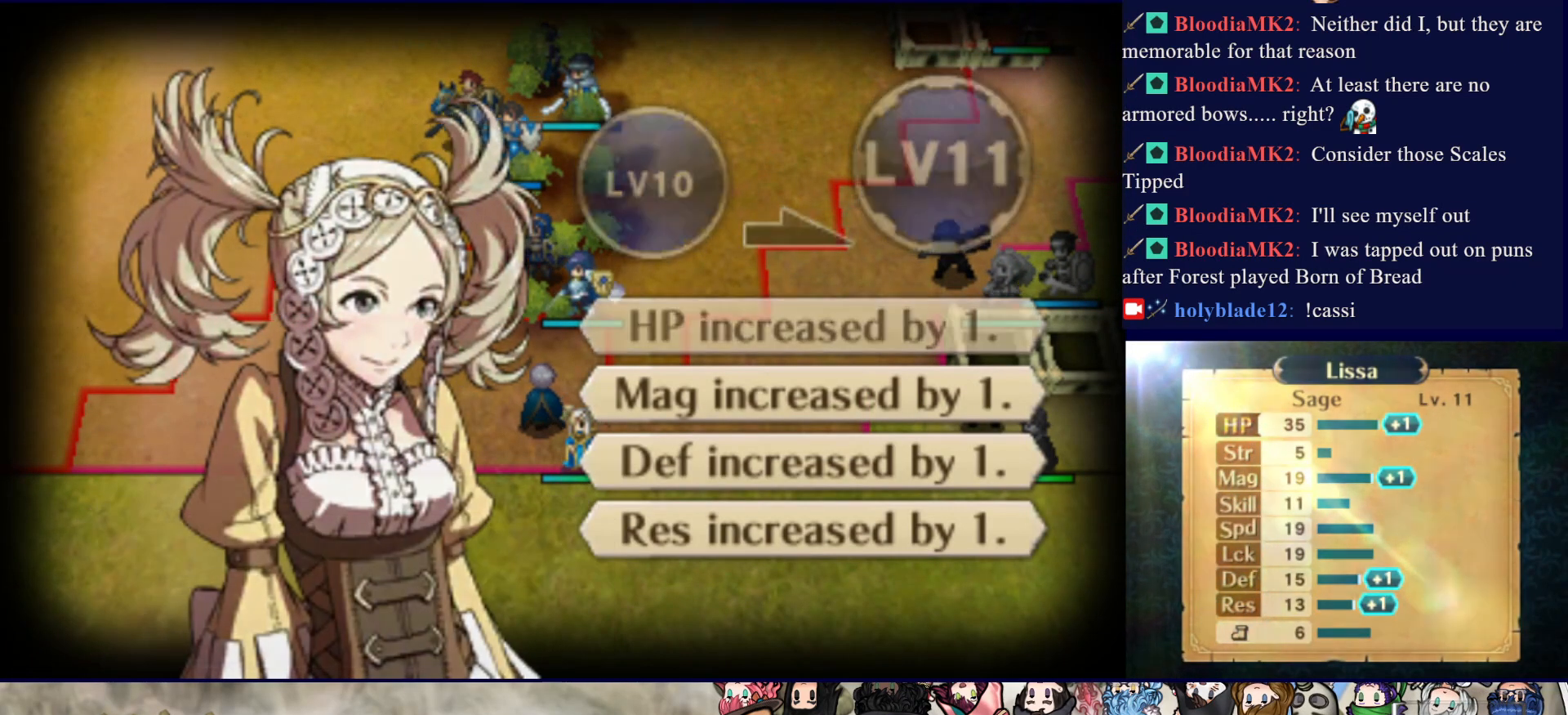
{"buttons": ["DPAD_UP"], "events": [[250, "DPAD_UP", "down"]]}
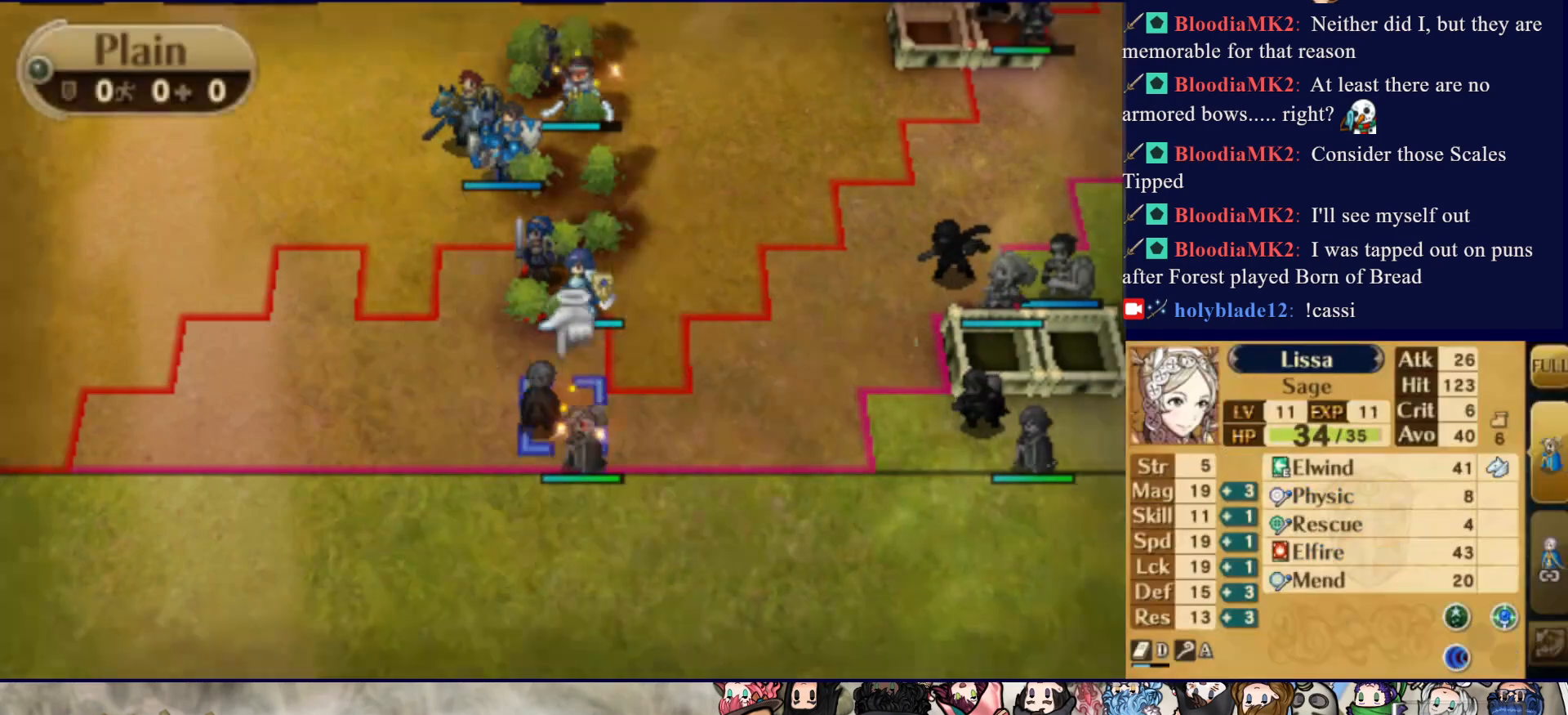
{"buttons": [], "events": [[233, "DPAD_UP", "up"]]}
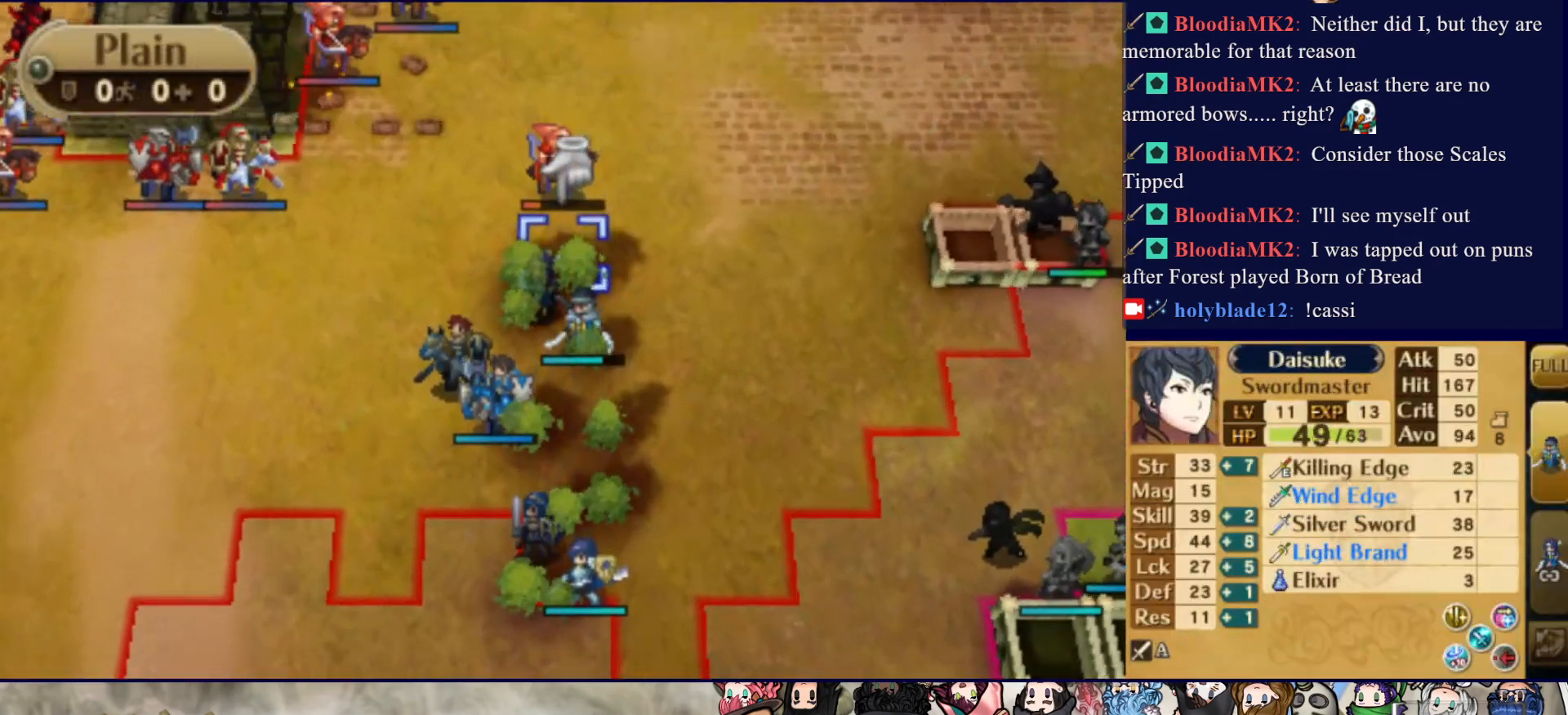
{"buttons": [], "events": [[50, "CIRCLE", "down"], [183, "CIRCLE", "up"], [333, "CROSS", "down"], [483, "CROSS", "up"]]}
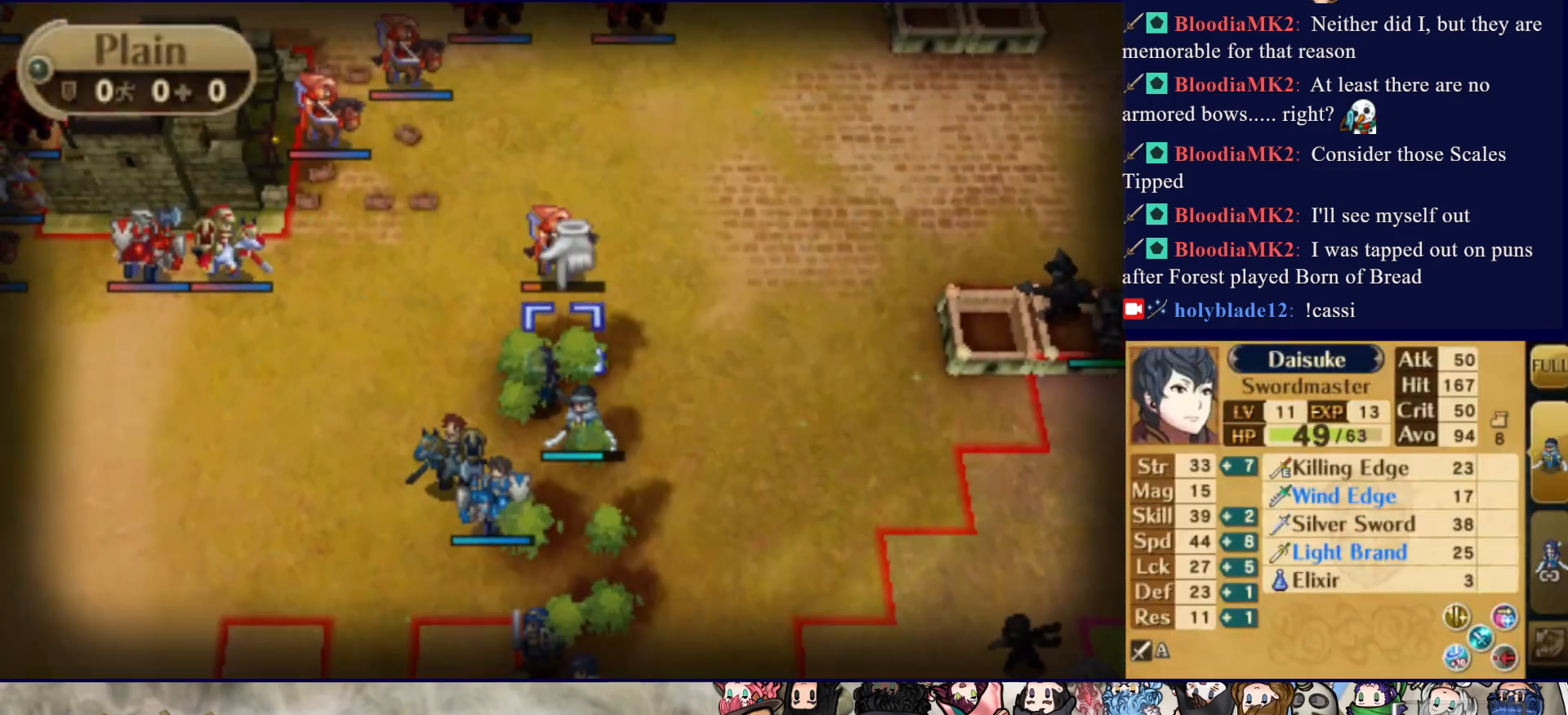
{"buttons": ["DPAD_UP"], "events": [[83, "DPAD_DOWN", "down"], [183, "DPAD_DOWN", "up"], [233, "CIRCLE", "down"], [283, "DPAD_RIGHT", "down"], [367, "CIRCLE", "up"], [417, "DPAD_RIGHT", "up"], [467, "DPAD_UP", "down"]]}
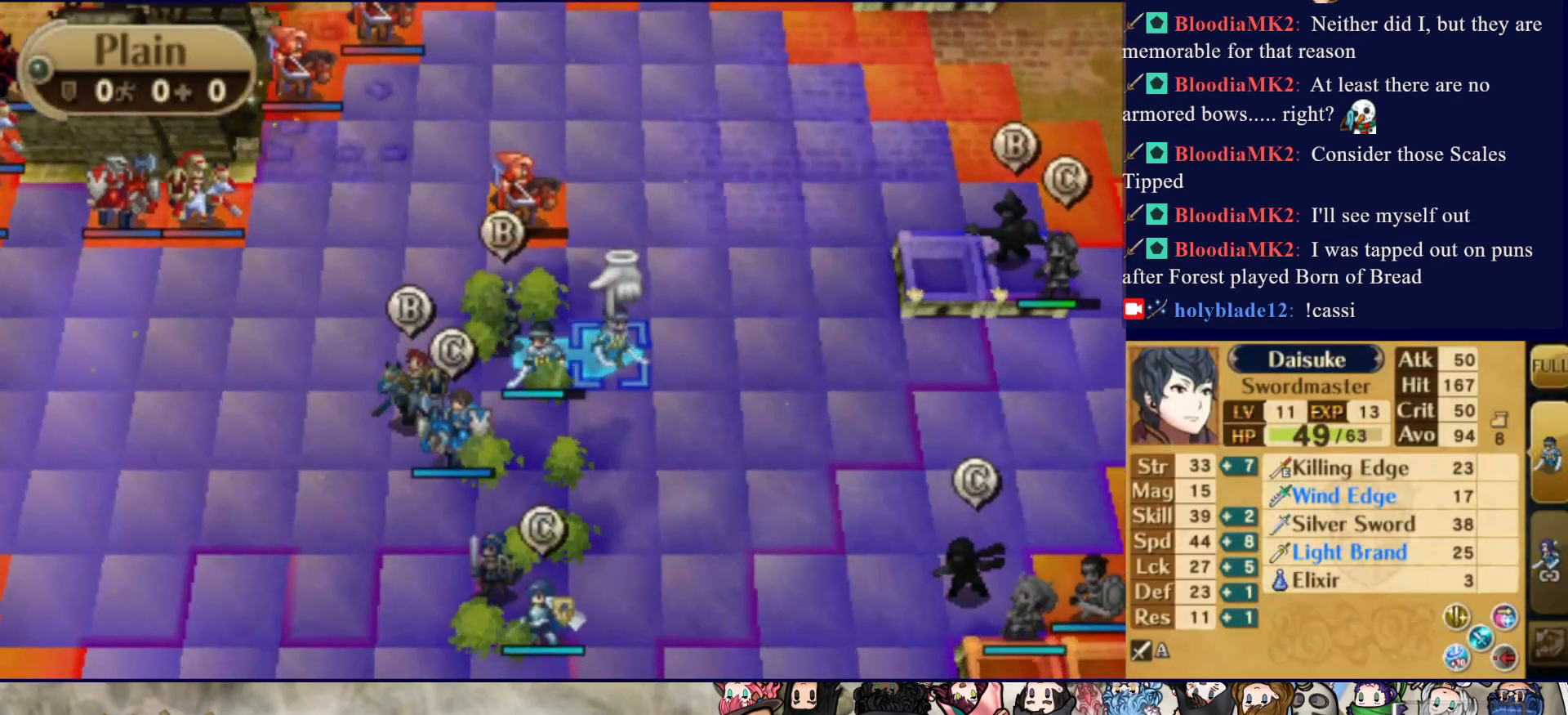
{"buttons": [], "events": [[467, "DPAD_UP", "up"]]}
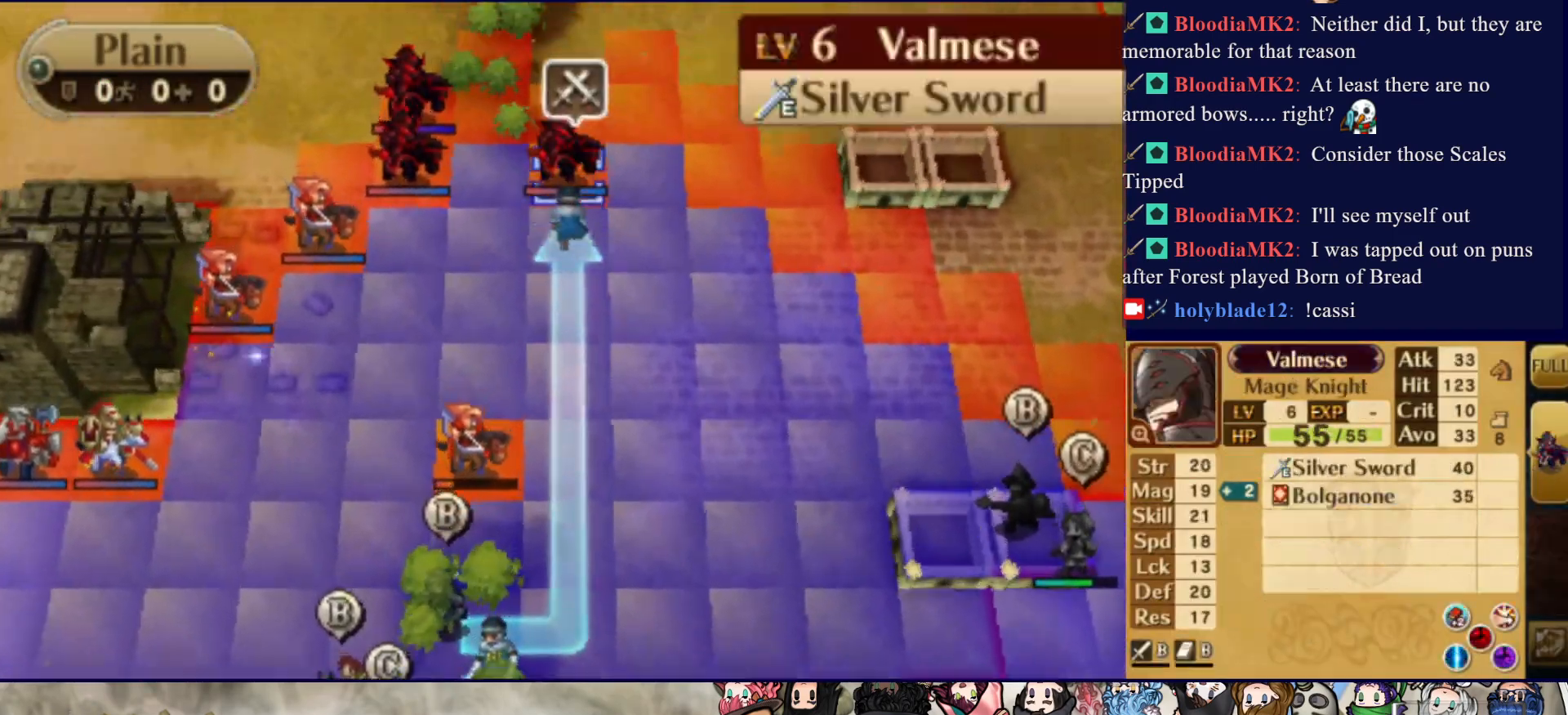
{"buttons": ["DPAD_RIGHT"], "events": [[267, "DPAD_LEFT", "down"], [383, "DPAD_LEFT", "up"], [500, "DPAD_RIGHT", "down"]]}
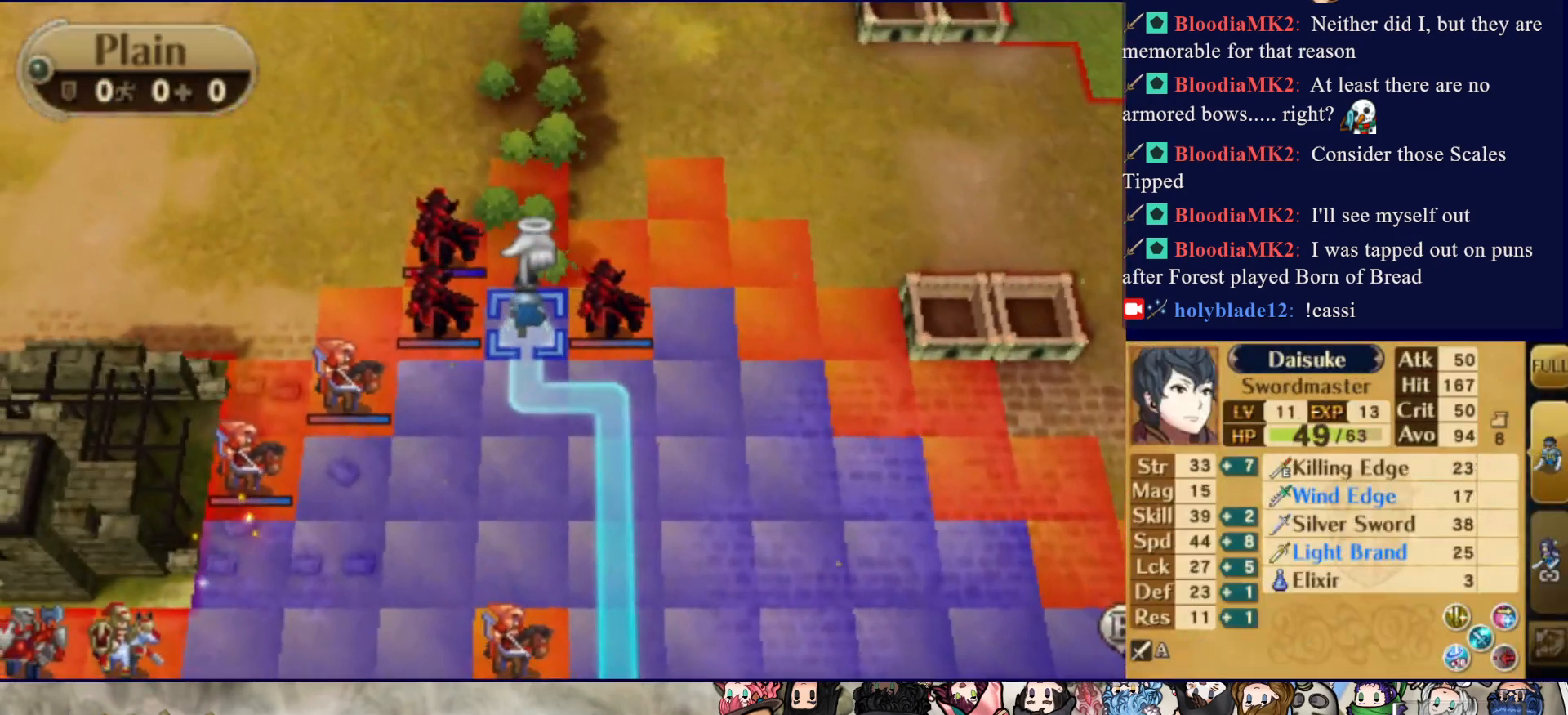
{"buttons": [], "events": [[117, "DPAD_RIGHT", "up"], [150, "CIRCLE", "down"], [317, "CIRCLE", "up"]]}
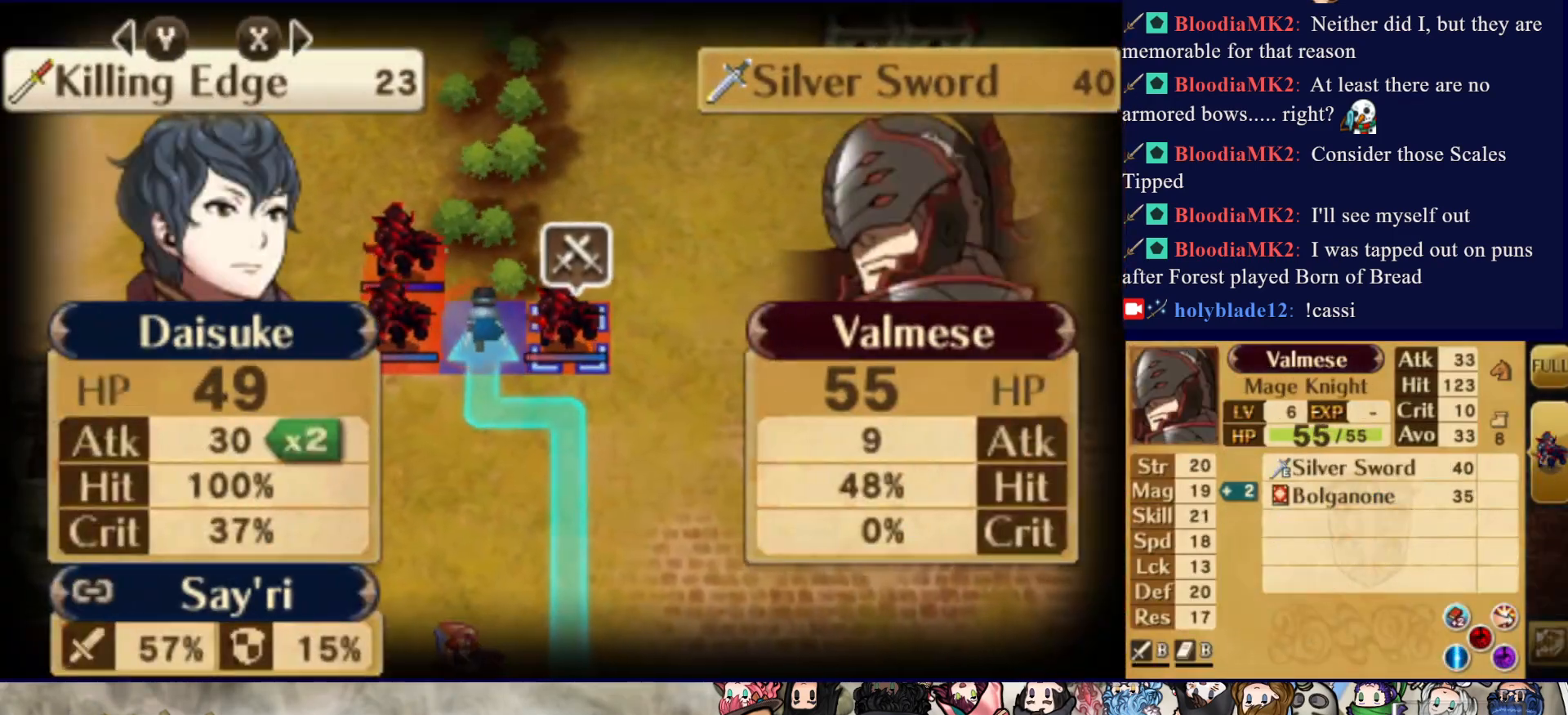
{"buttons": [], "events": []}
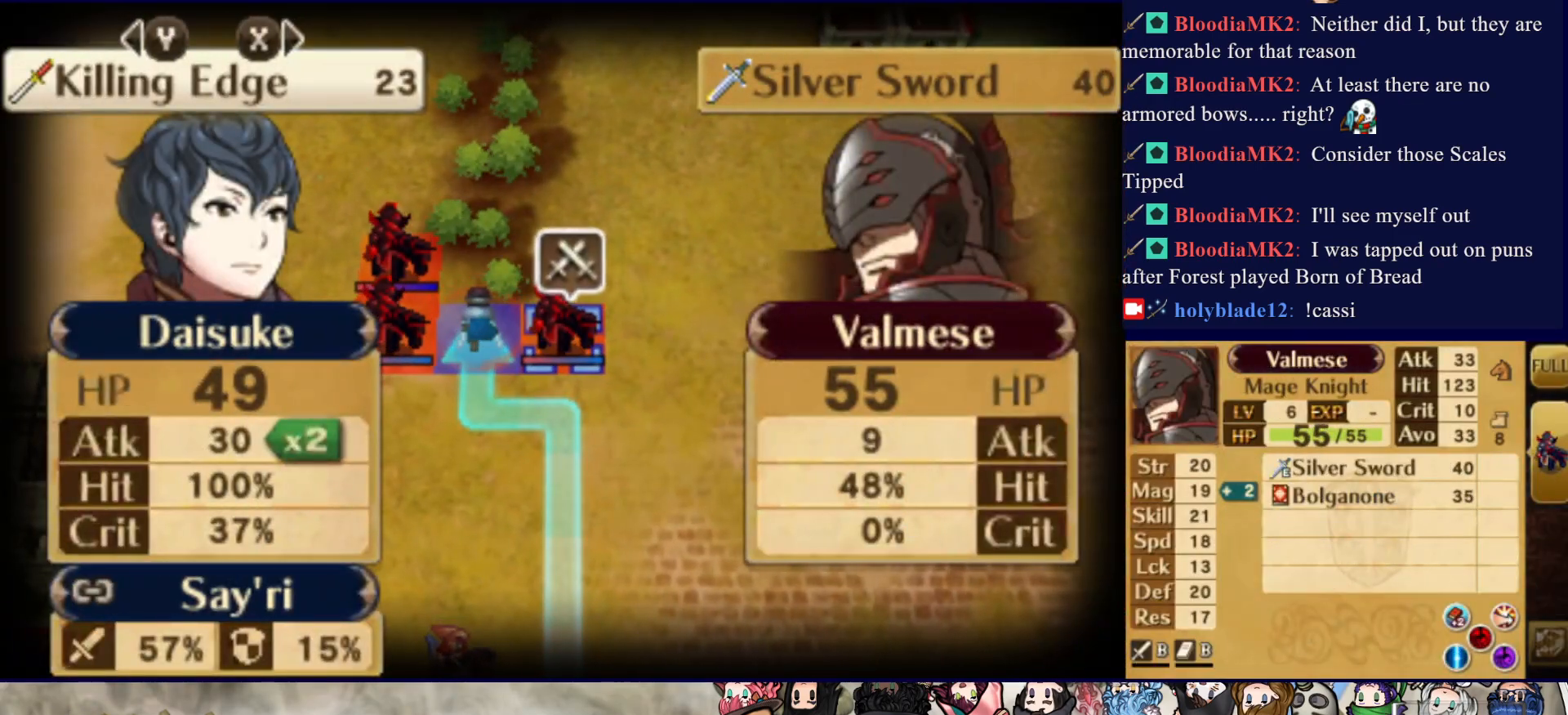
{"buttons": [], "events": [[67, "TRIANGLE", "down"], [217, "TRIANGLE", "up"]]}
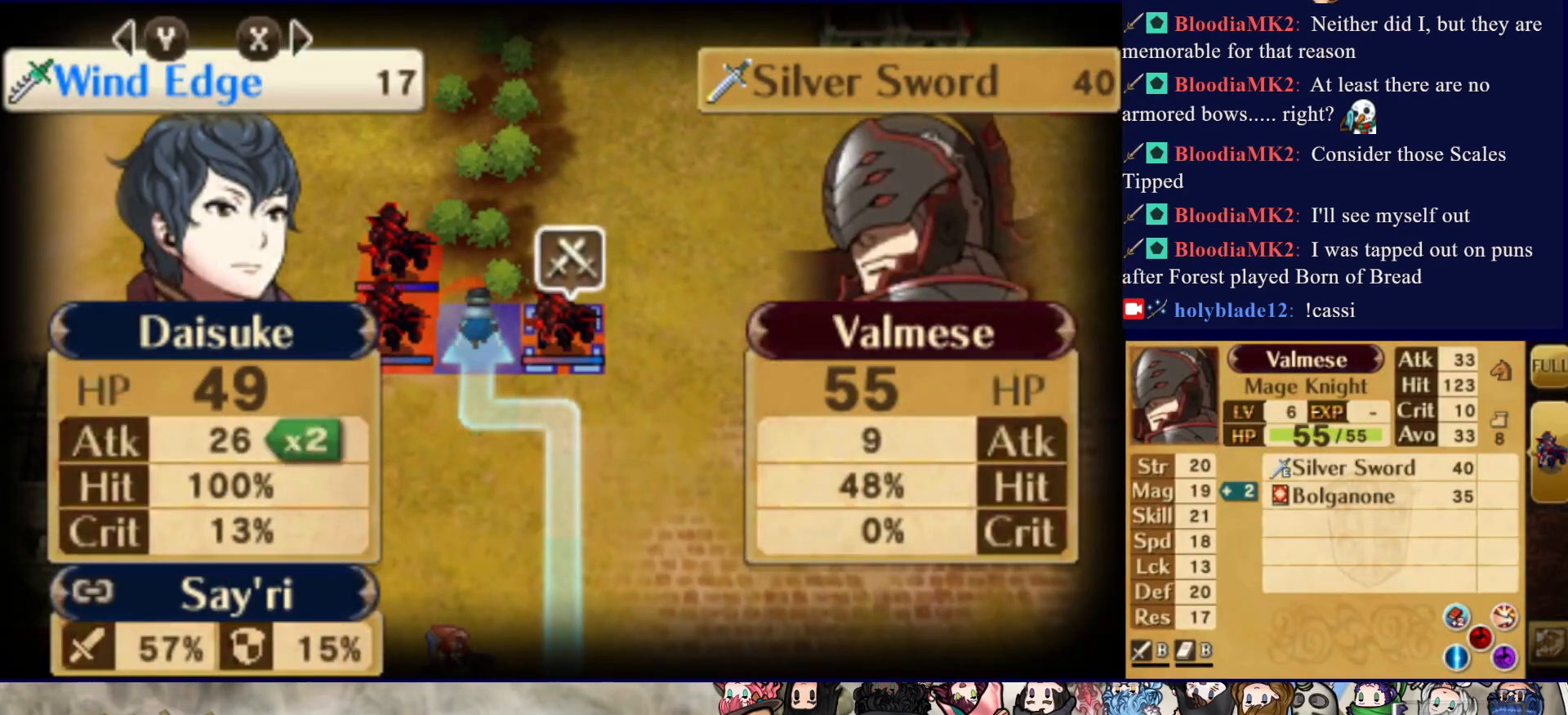
{"buttons": ["CROSS"], "events": [[467, "CROSS", "down"]]}
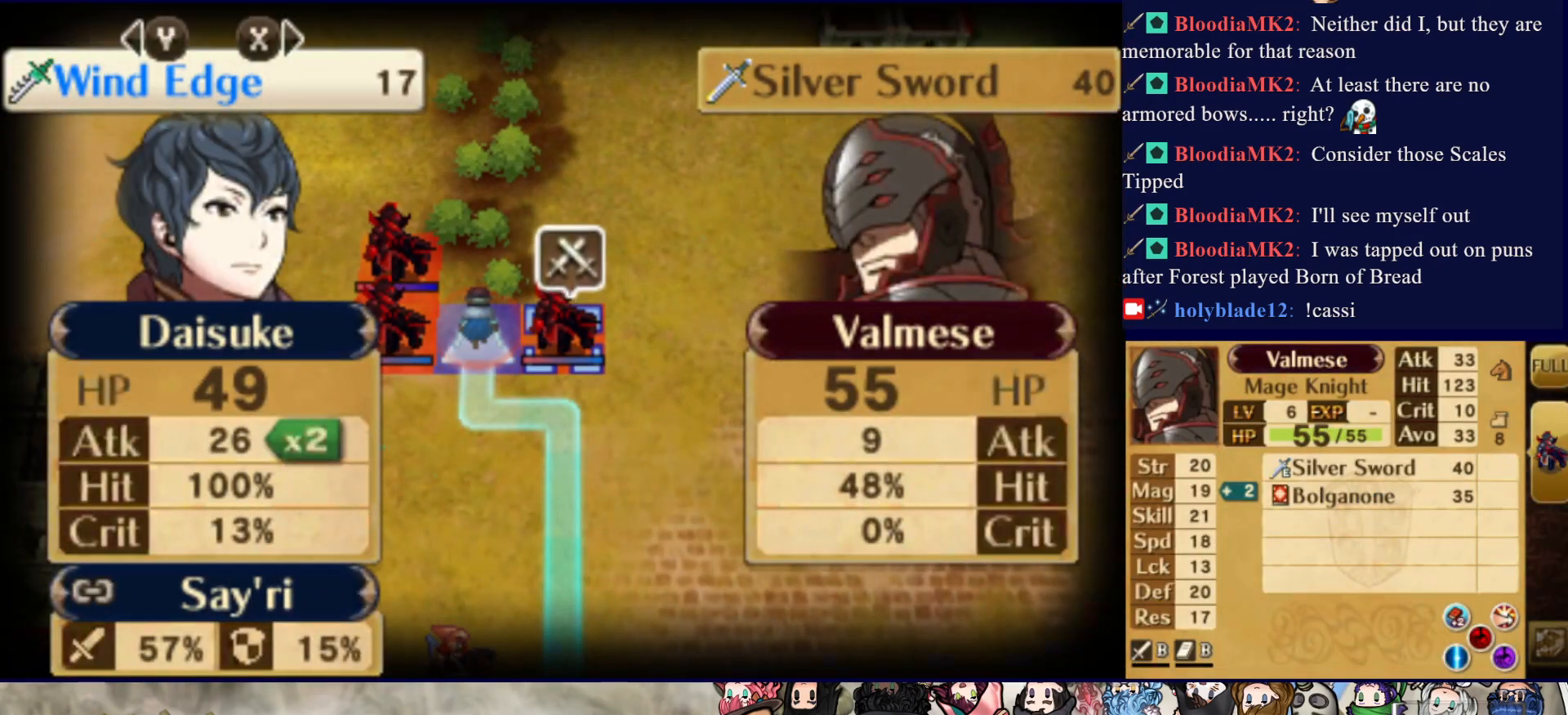
{"buttons": [], "events": [[100, "CROSS", "up"], [200, "CROSS", "down"], [333, "CROSS", "up"]]}
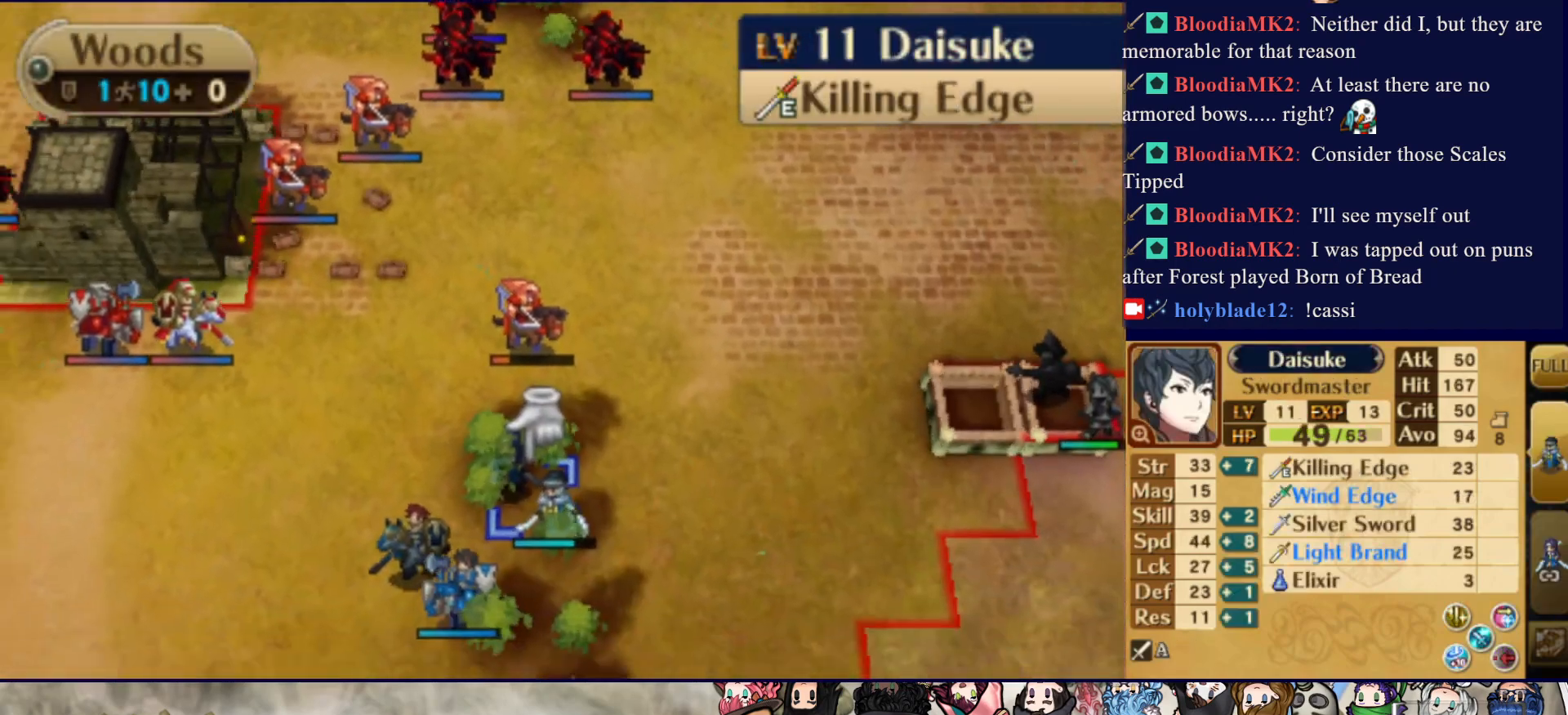
{"buttons": ["CIRCLE"], "events": [[467, "CIRCLE", "down"]]}
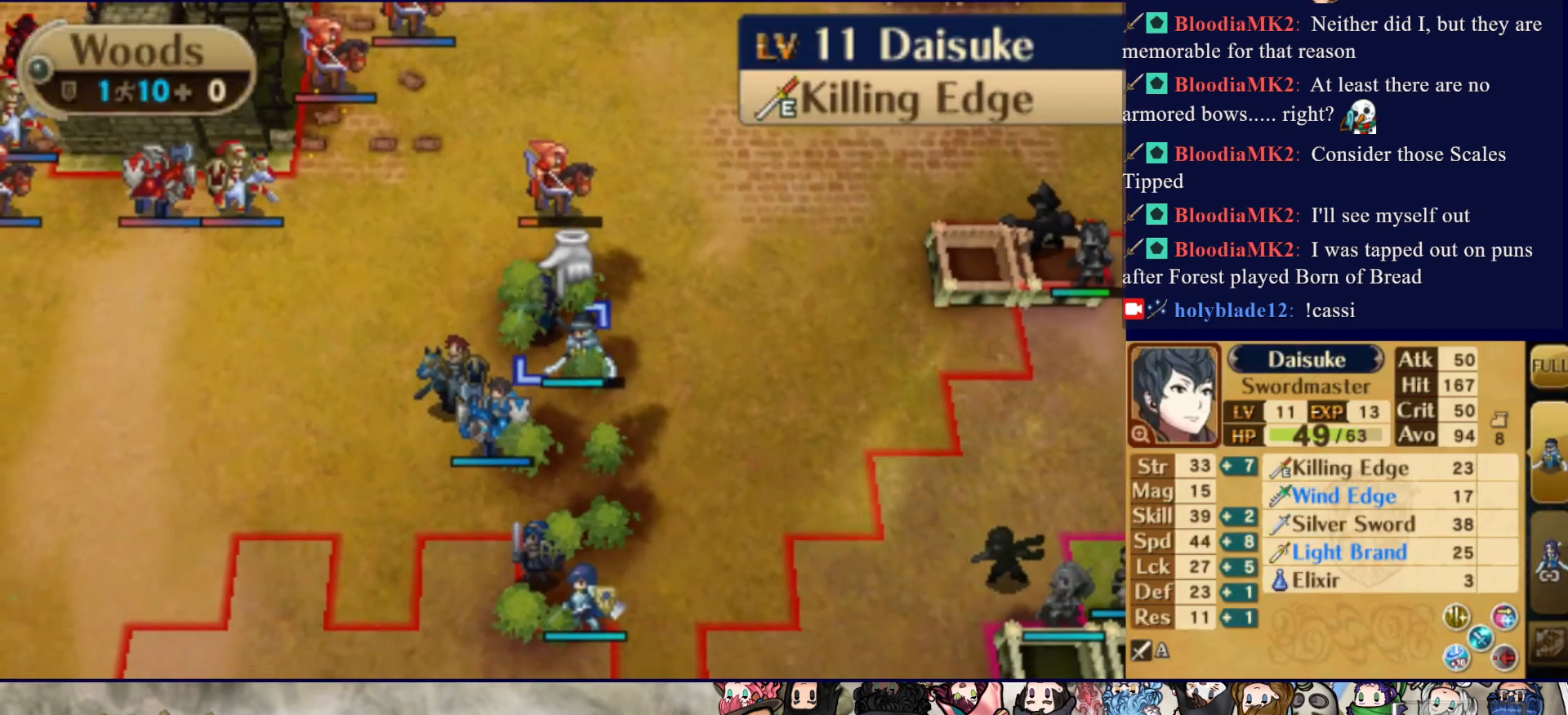
{"buttons": [], "events": [[83, "DPAD_RIGHT", "down"], [133, "CIRCLE", "up"], [500, "DPAD_RIGHT", "up"]]}
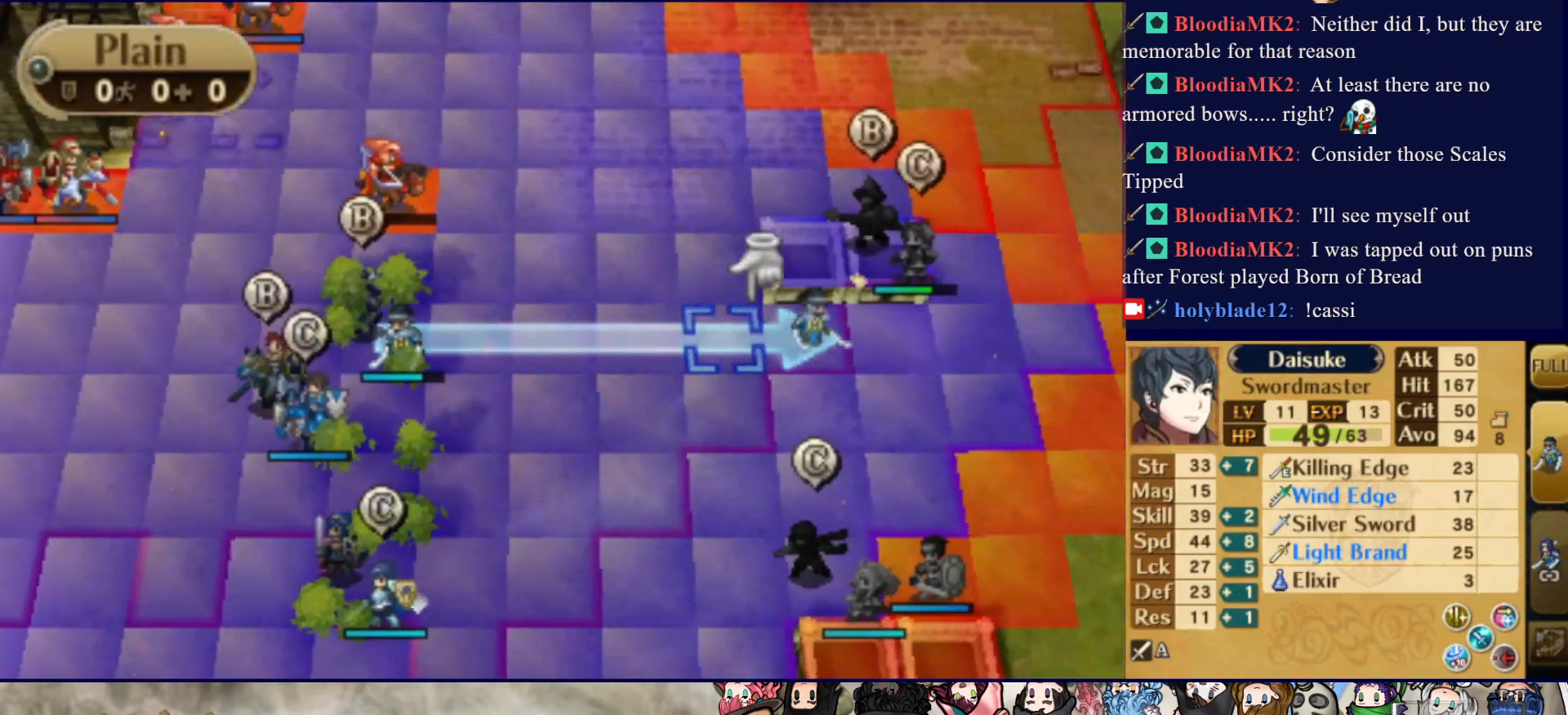
{"buttons": [], "events": [[83, "DPAD_UP", "down"], [200, "DPAD_UP", "up"], [300, "DPAD_LEFT", "down"], [417, "DPAD_LEFT", "up"]]}
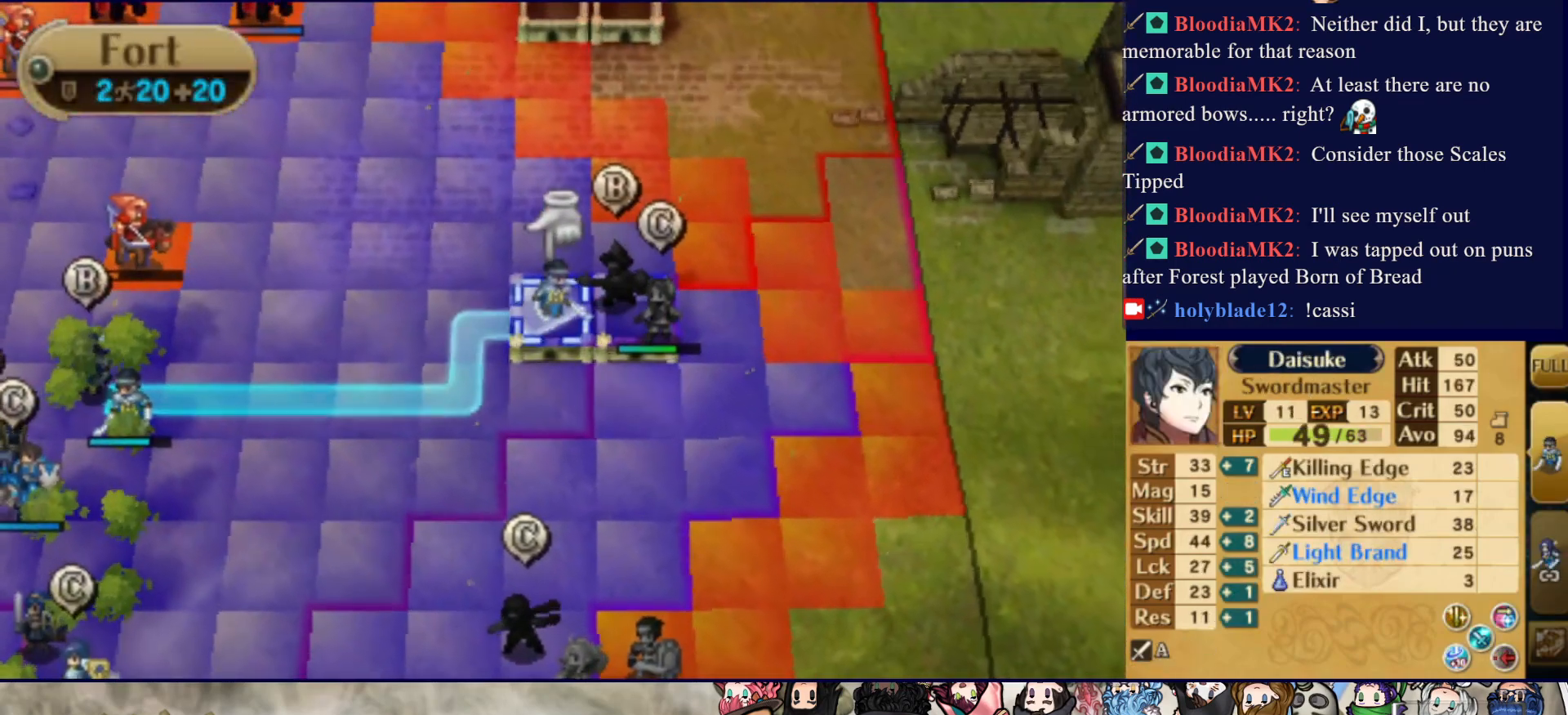
{"buttons": ["CIRCLE"], "events": [[250, "CIRCLE", "down"]]}
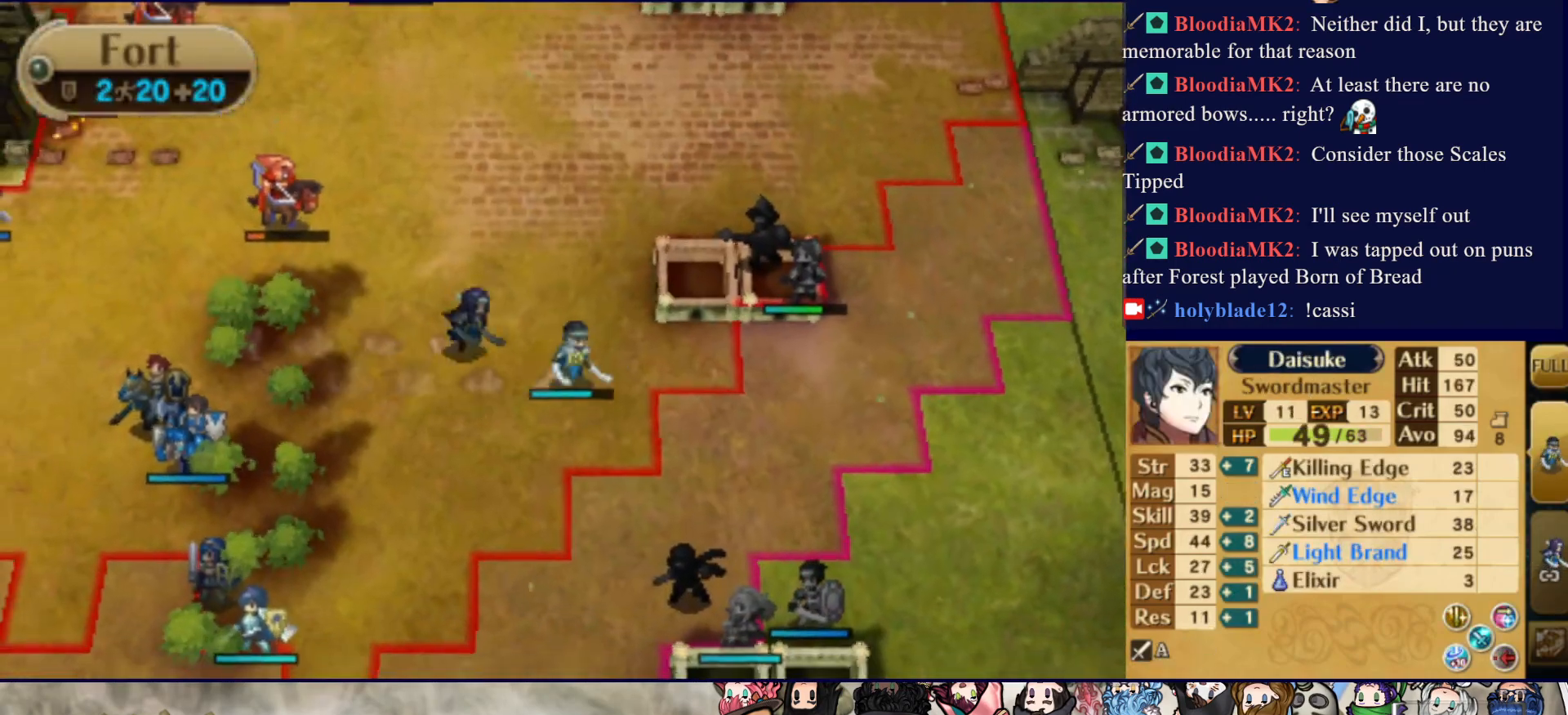
{"buttons": [], "events": [[300, "CIRCLE", "up"]]}
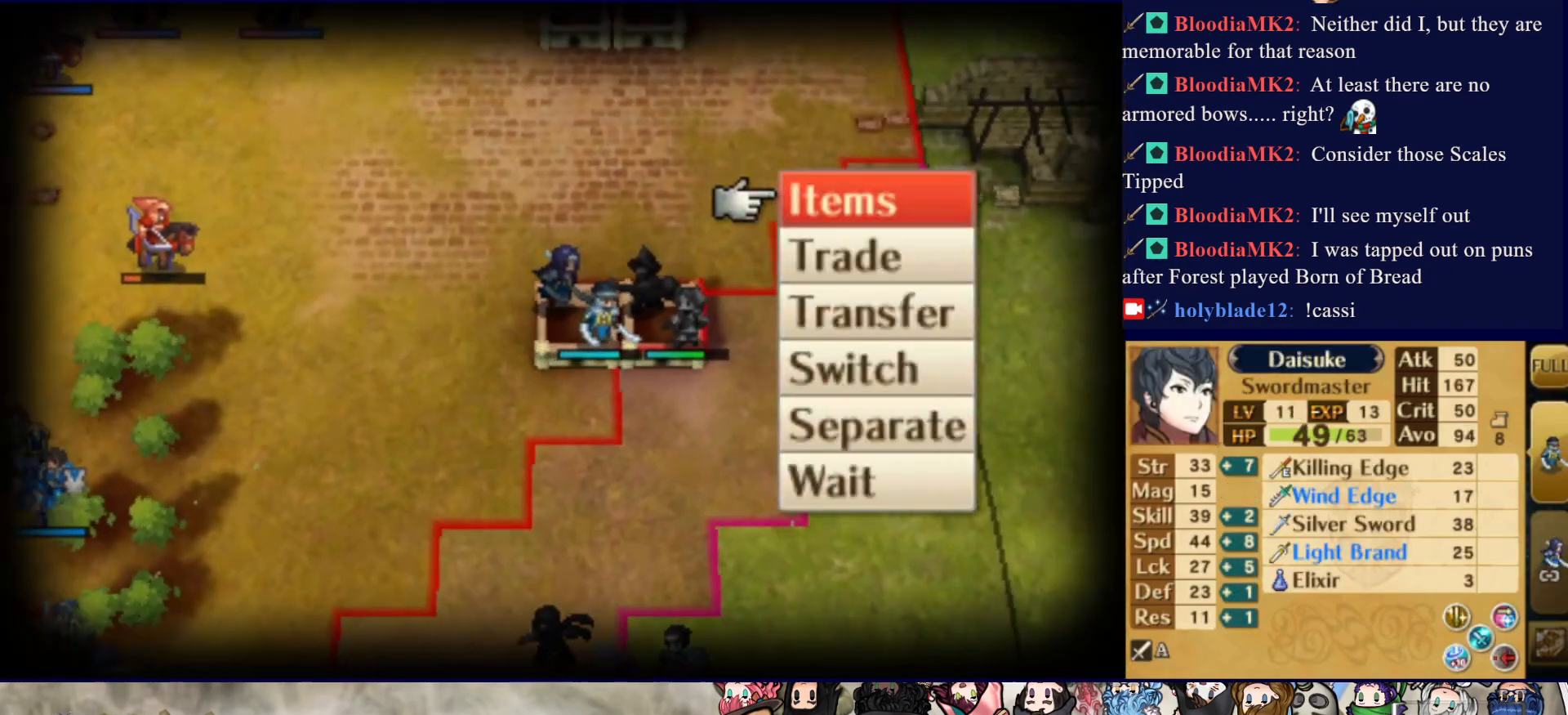
{"buttons": [], "events": [[150, "CIRCLE", "down"], [300, "CIRCLE", "up"]]}
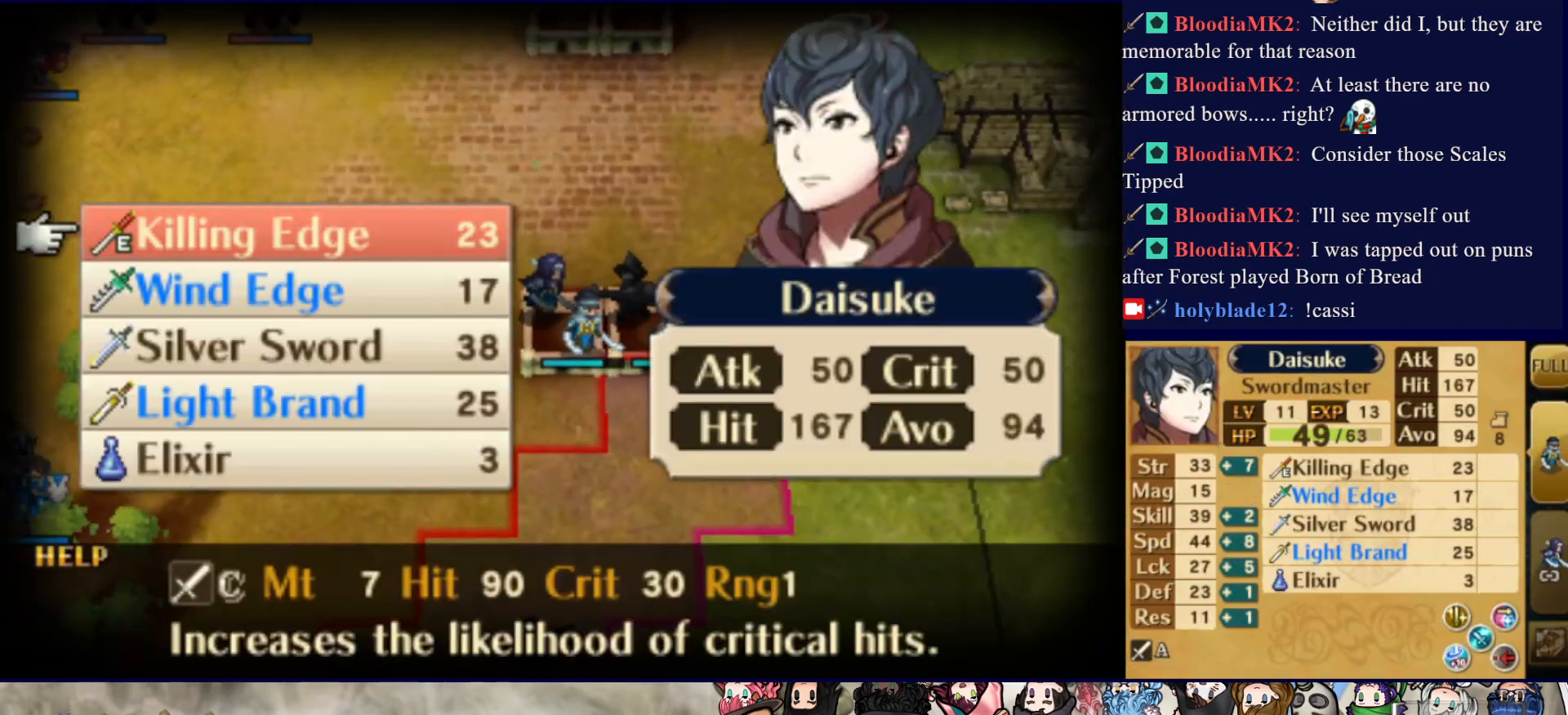
{"buttons": ["DPAD_DOWN"], "events": [[433, "DPAD_DOWN", "down"]]}
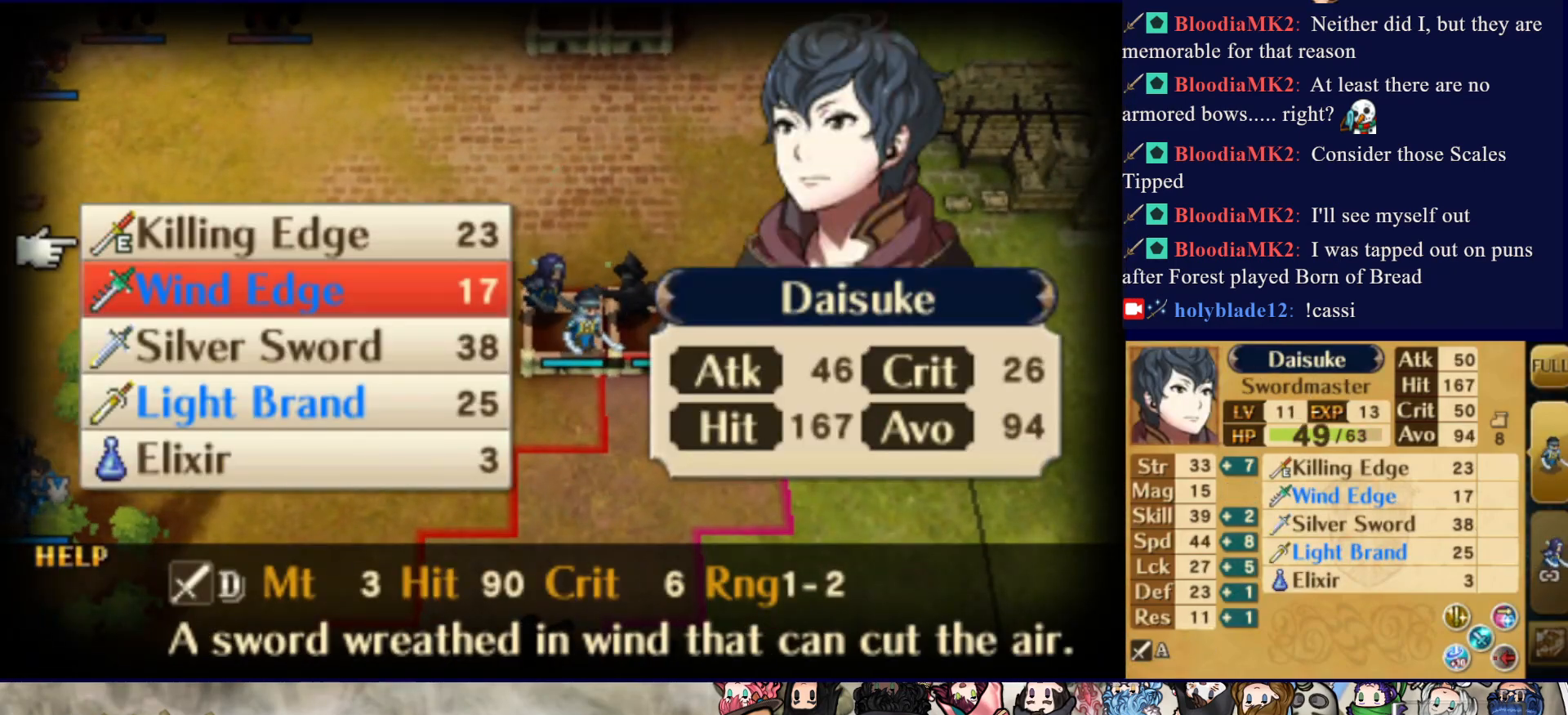
{"buttons": [], "events": [[50, "DPAD_DOWN", "up"], [83, "CIRCLE", "down"], [200, "CIRCLE", "up"], [283, "CIRCLE", "down"], [417, "CIRCLE", "up"]]}
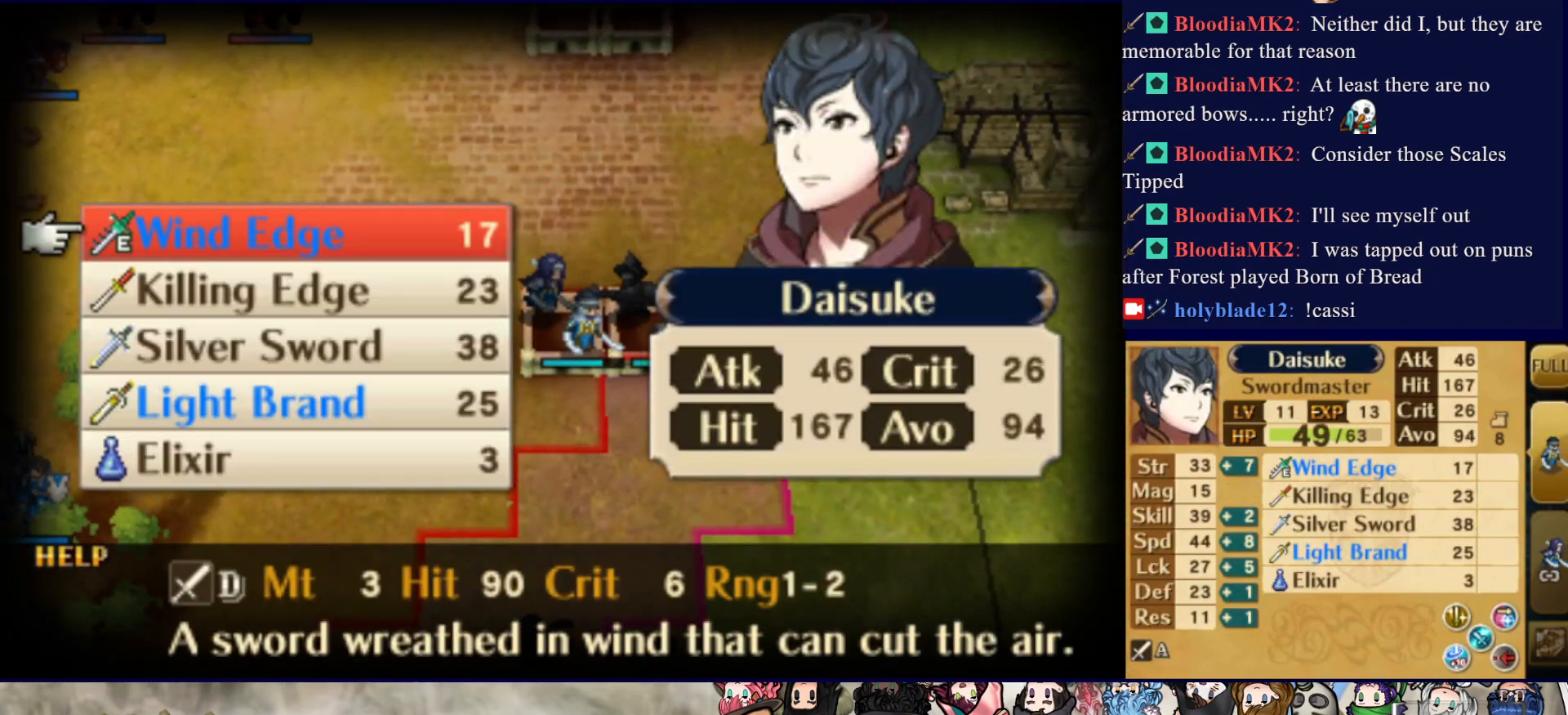
{"buttons": ["CIRCLE"], "events": [[50, "CROSS", "down"], [183, "CROSS", "up"], [350, "DPAD_UP", "down"], [450, "CIRCLE", "down"], [467, "DPAD_UP", "up"]]}
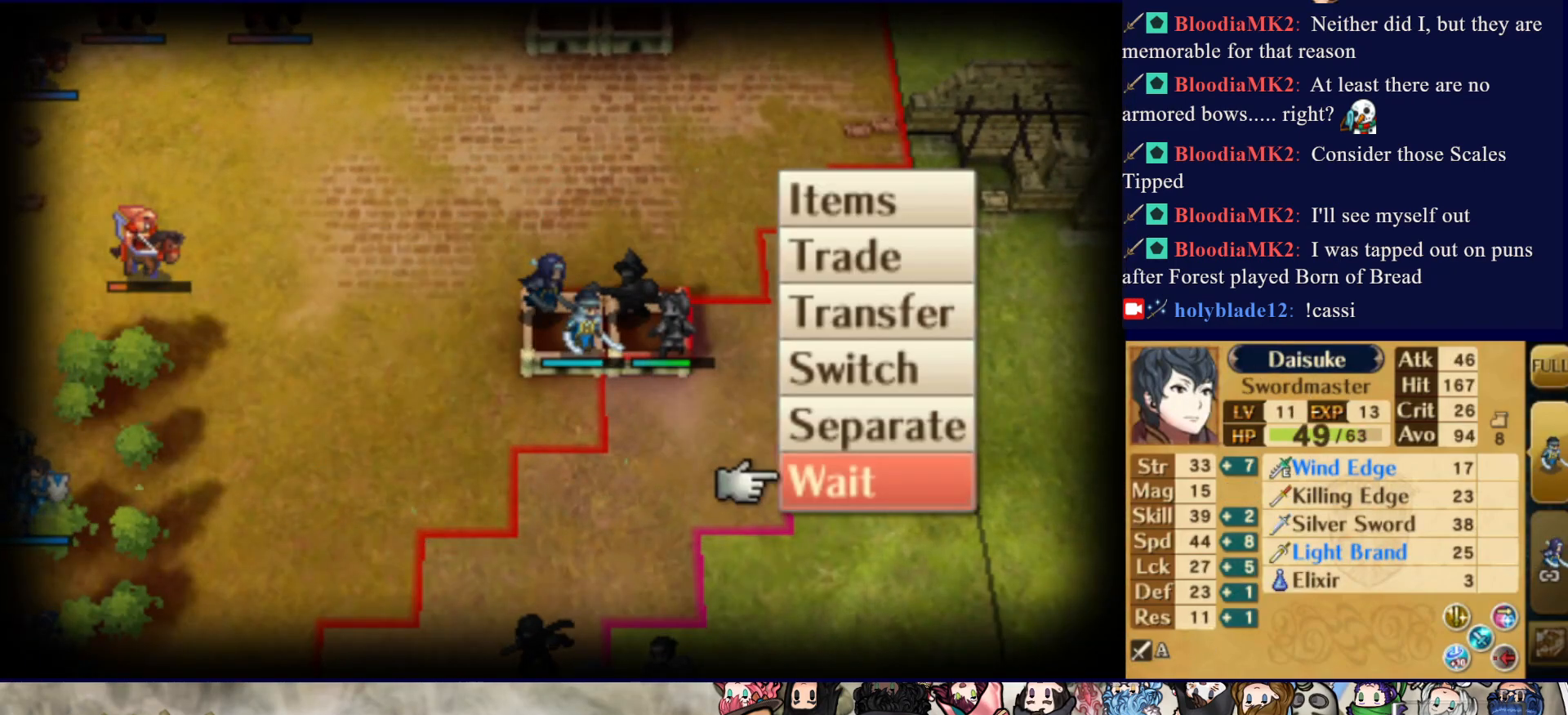
{"buttons": ["DPAD_LEFT"], "events": [[133, "CIRCLE", "up"], [267, "DPAD_LEFT", "down"]]}
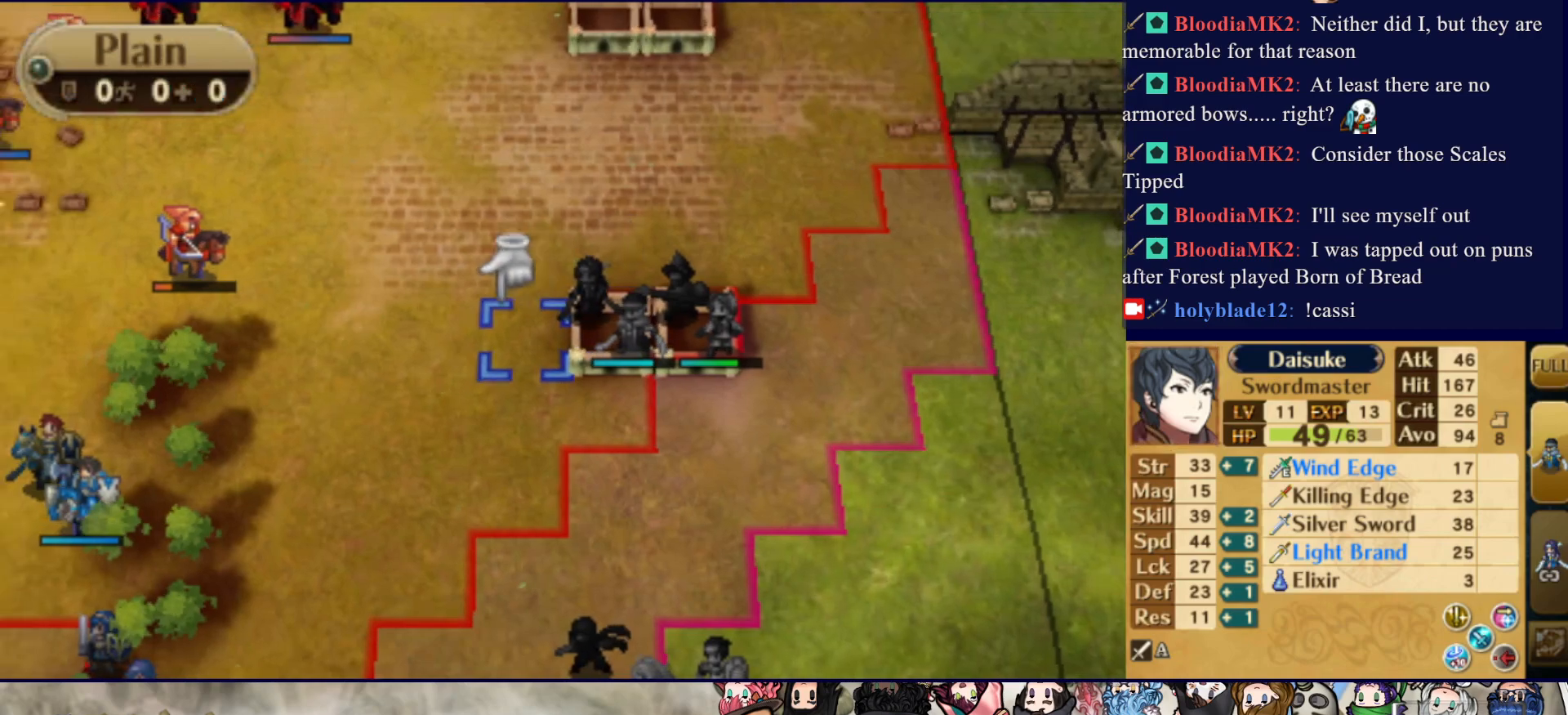
{"buttons": [], "events": [[117, "DPAD_LEFT", "up"], [167, "DPAD_UP", "down"], [467, "DPAD_UP", "up"]]}
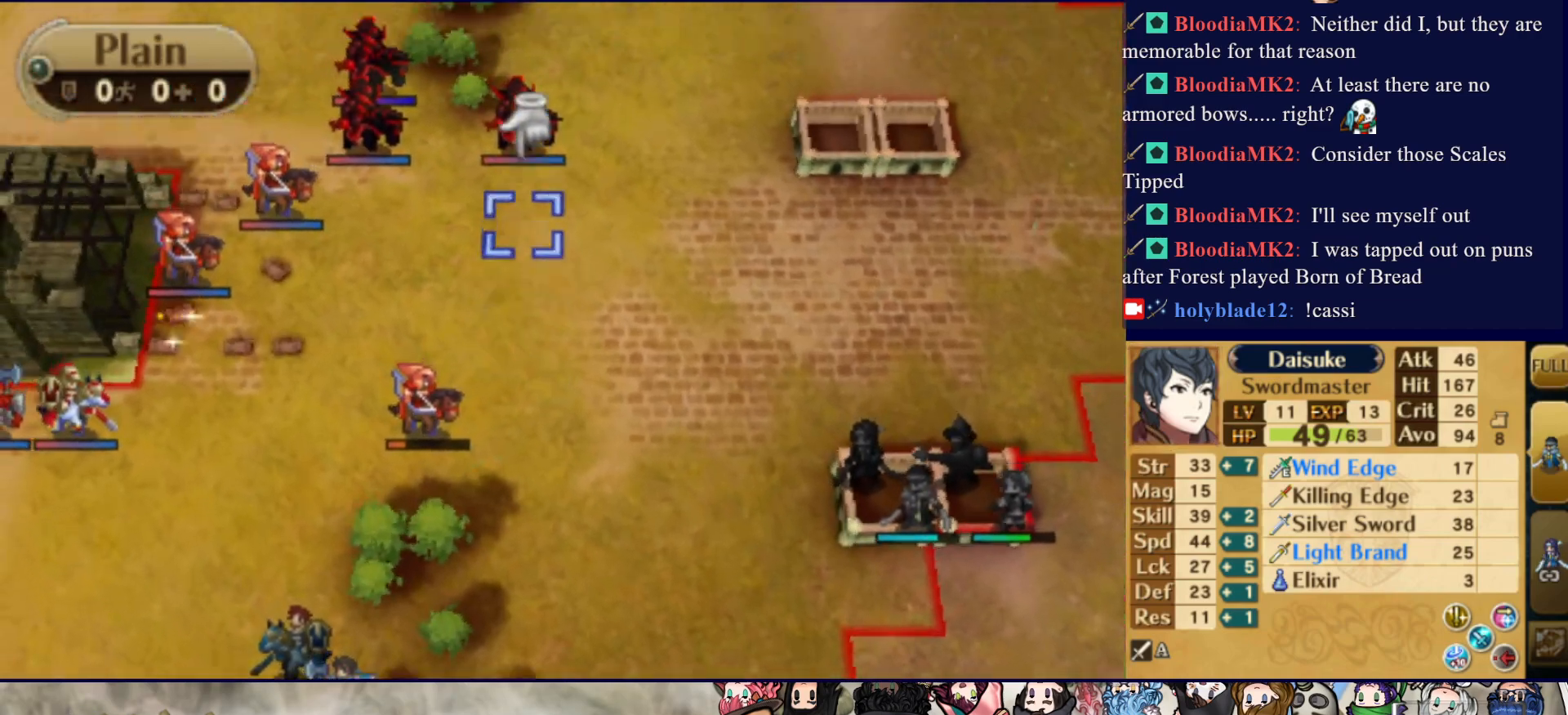
{"buttons": ["R2"], "events": [[200, "R2", "down"], [367, "R2", "up"], [450, "R2", "down"]]}
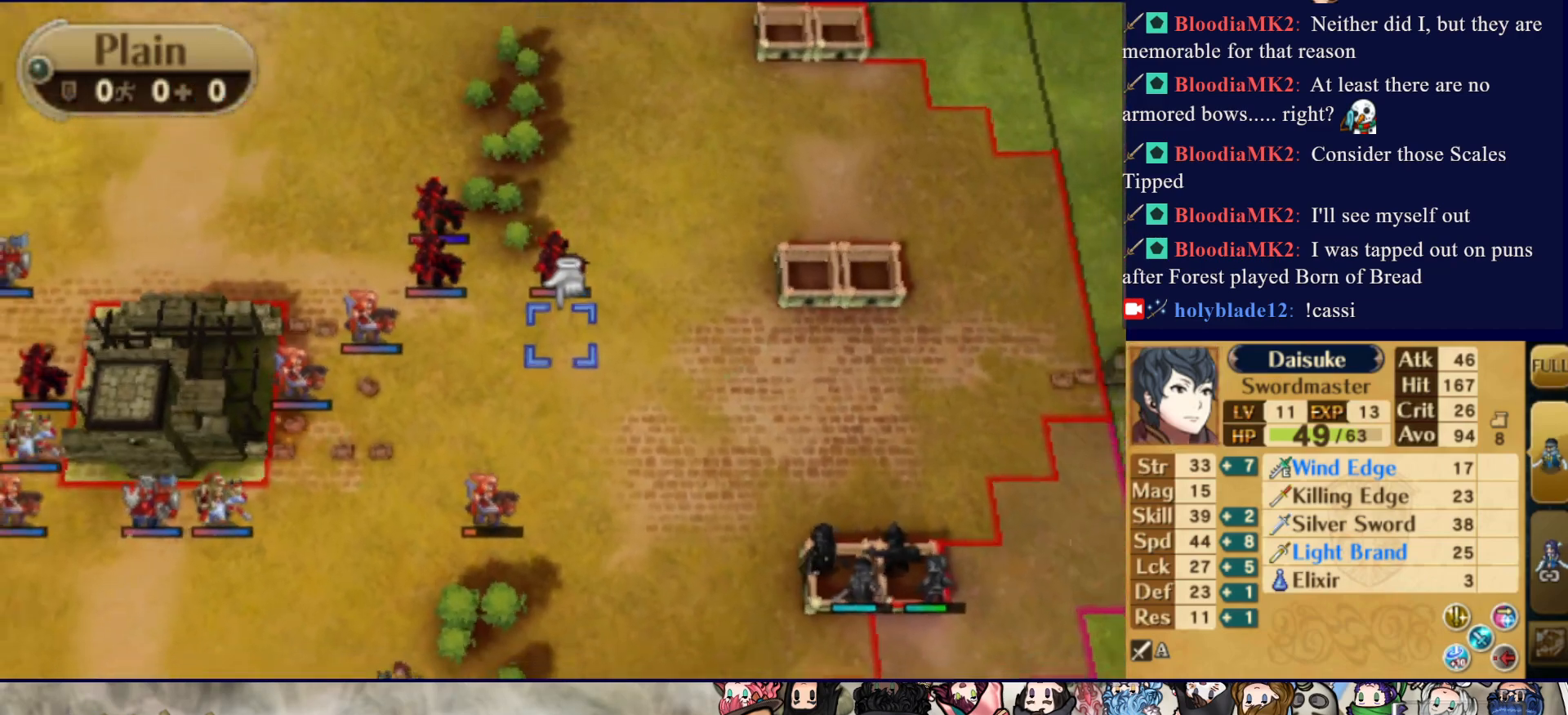
{"buttons": [], "events": [[50, "DPAD_UP", "down"], [83, "R2", "up"], [200, "DPAD_UP", "up"]]}
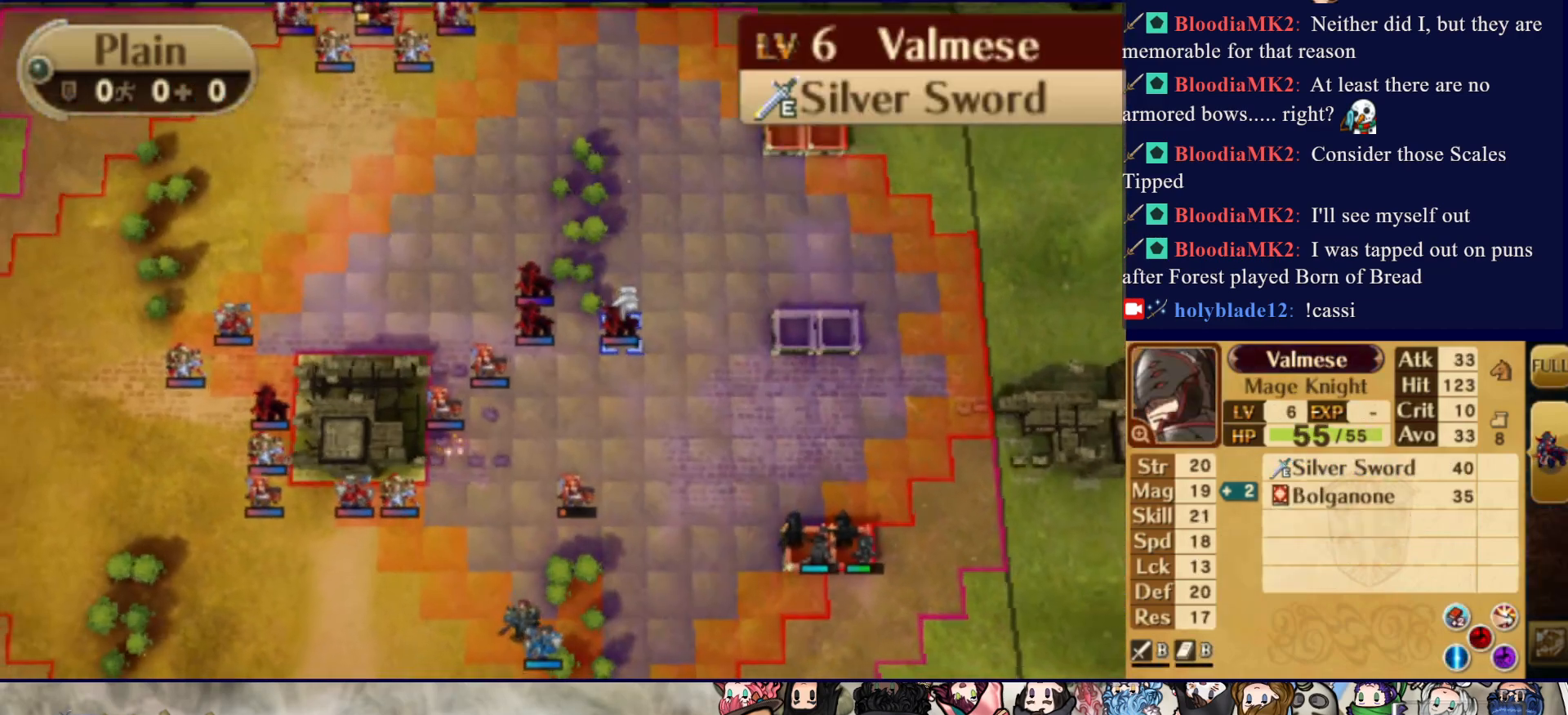
{"buttons": [], "events": [[183, "DPAD_LEFT", "down"], [283, "DPAD_LEFT", "up"], [350, "DPAD_LEFT", "down"], [467, "DPAD_LEFT", "up"]]}
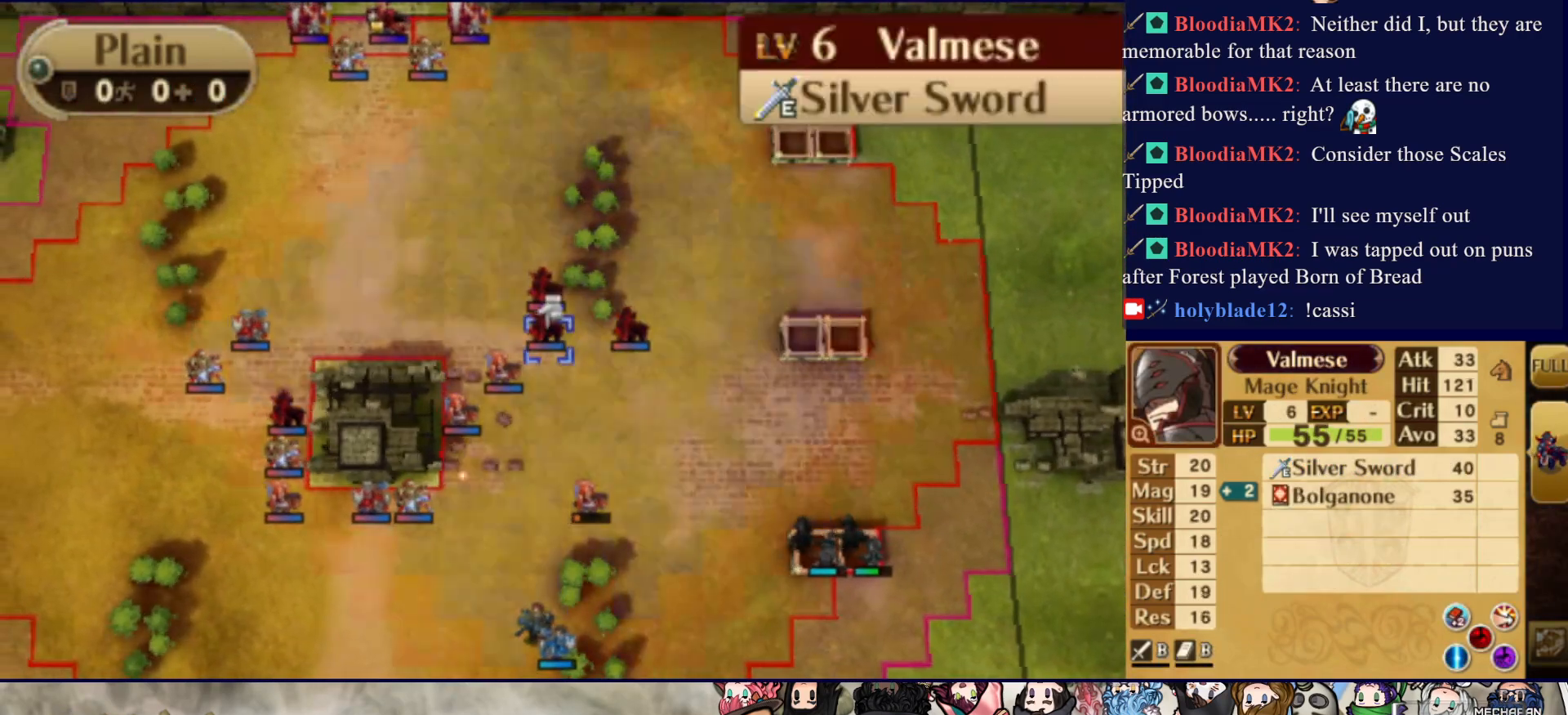
{"buttons": [], "events": [[383, "DPAD_UP", "down"], [500, "DPAD_UP", "up"]]}